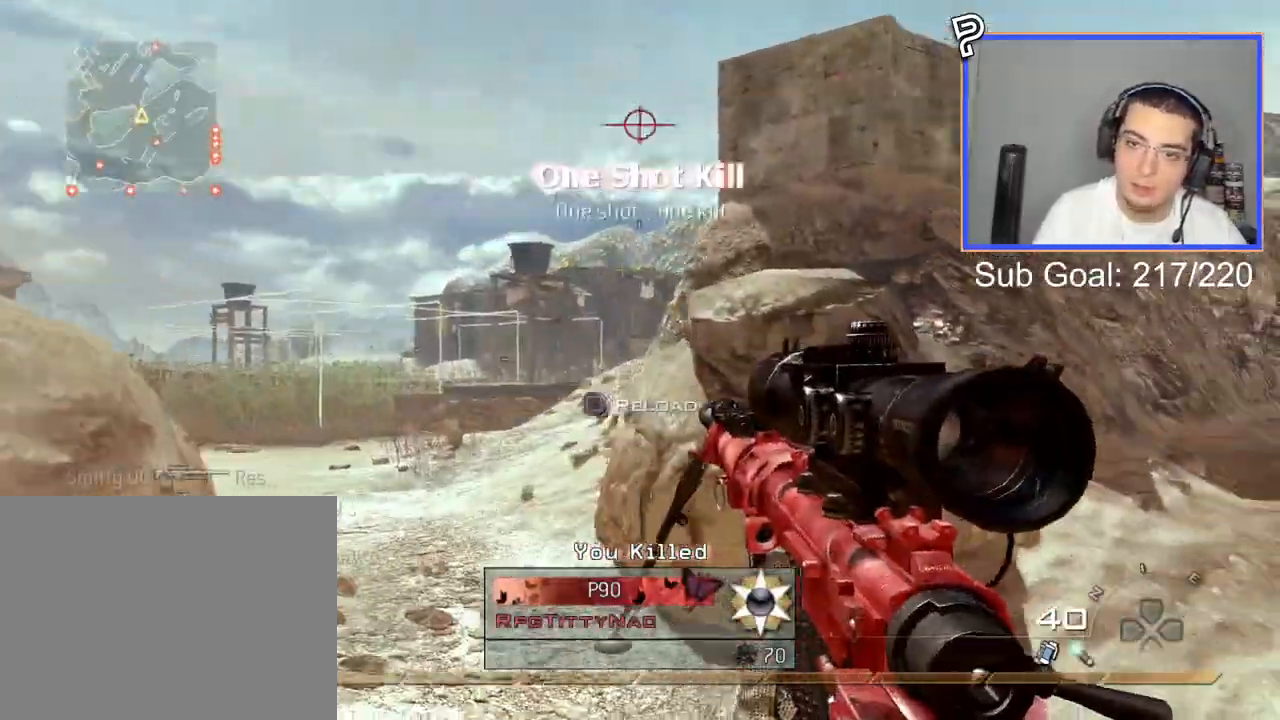
Gameplay with a controller (PlayStation layout); each line is a JSON object with the inputs held at the frame after it. "events" lists button and stick changes between this image and that frame as [ms after this image, input, new state], when the widget could be followed in between.
{"buttons": ["L3"], "left_stick": "up", "right_stick": "center", "events": [[117, "L3", "down"]]}
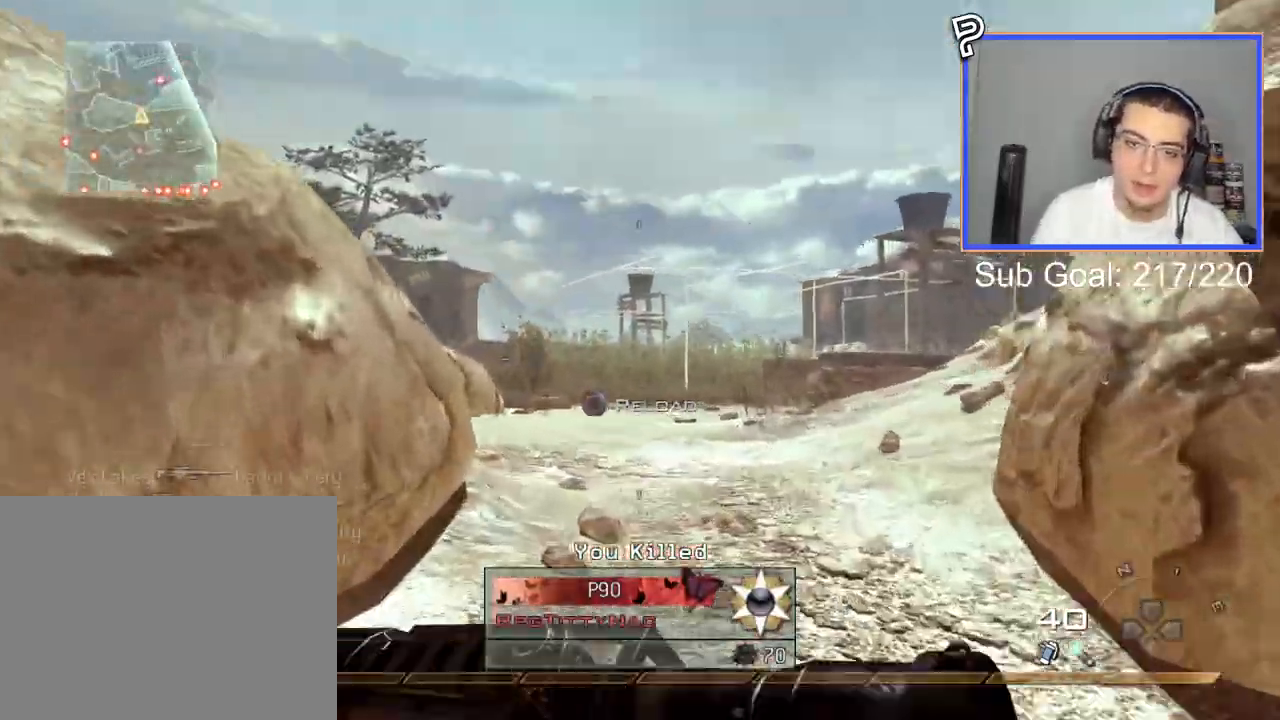
{"buttons": [], "left_stick": "center", "right_stick": "center", "events": [[117, "right_stick", "right"], [167, "CROSS", "down"], [200, "L3", "up"], [200, "left_stick", "center"], [250, "CROSS", "up"], [467, "right_stick", "center"]]}
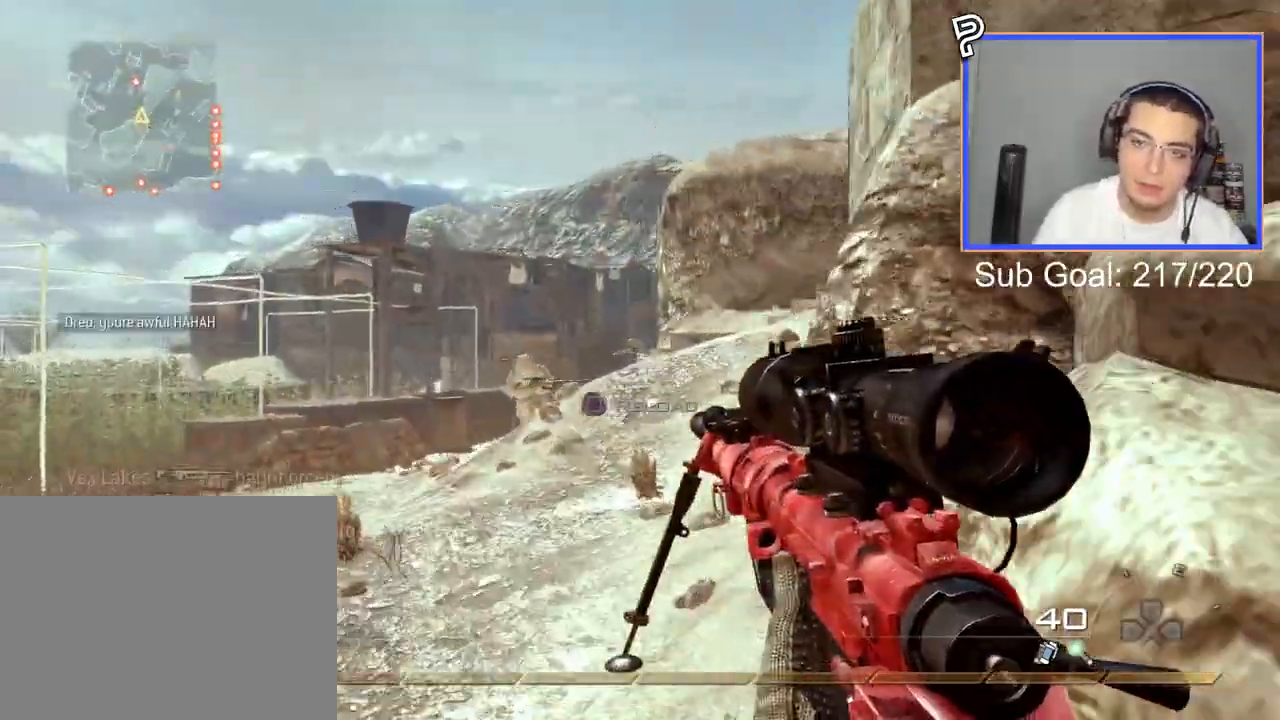
{"buttons": ["SQUARE", "R2"], "left_stick": "right", "right_stick": "center", "events": [[50, "L2", "down"], [234, "L3", "down"], [367, "left_stick", "right"], [417, "SQUARE", "down"], [434, "L3", "up"], [434, "R2", "down"], [467, "L2", "up"]]}
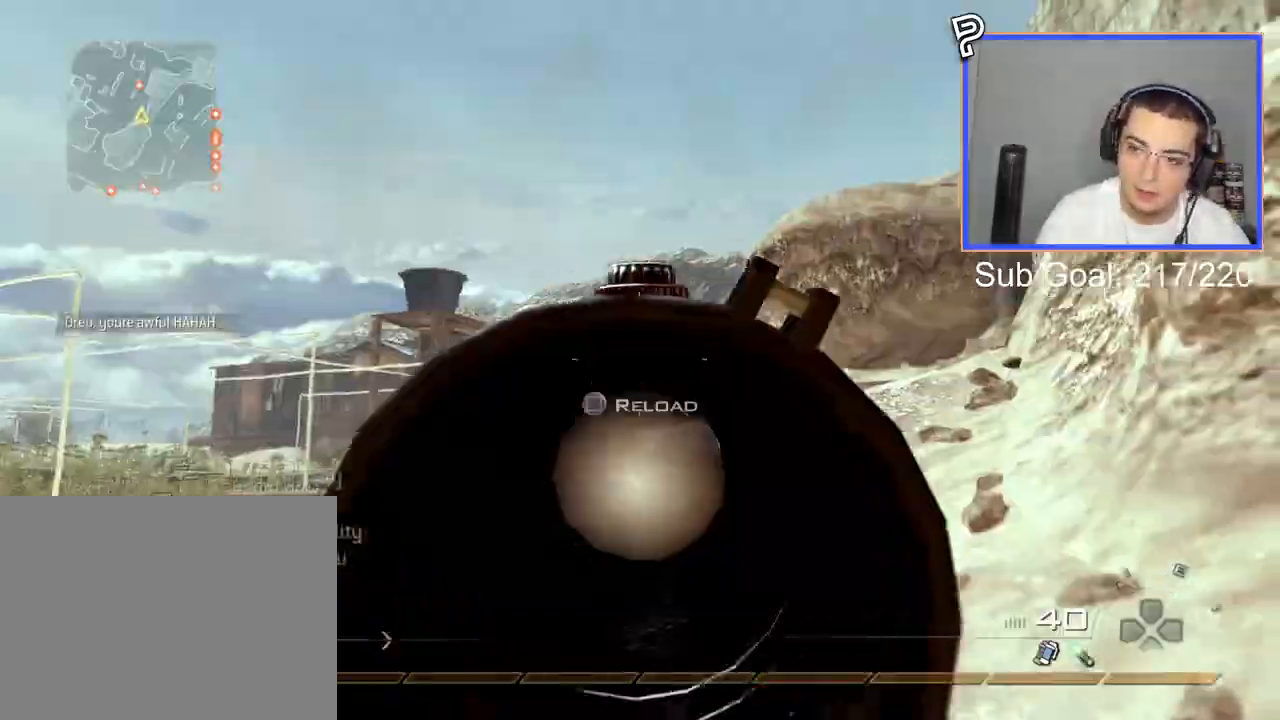
{"buttons": [], "left_stick": "left", "right_stick": "center", "events": [[16, "SQUARE", "up"], [83, "R2", "up"], [500, "left_stick", "left"]]}
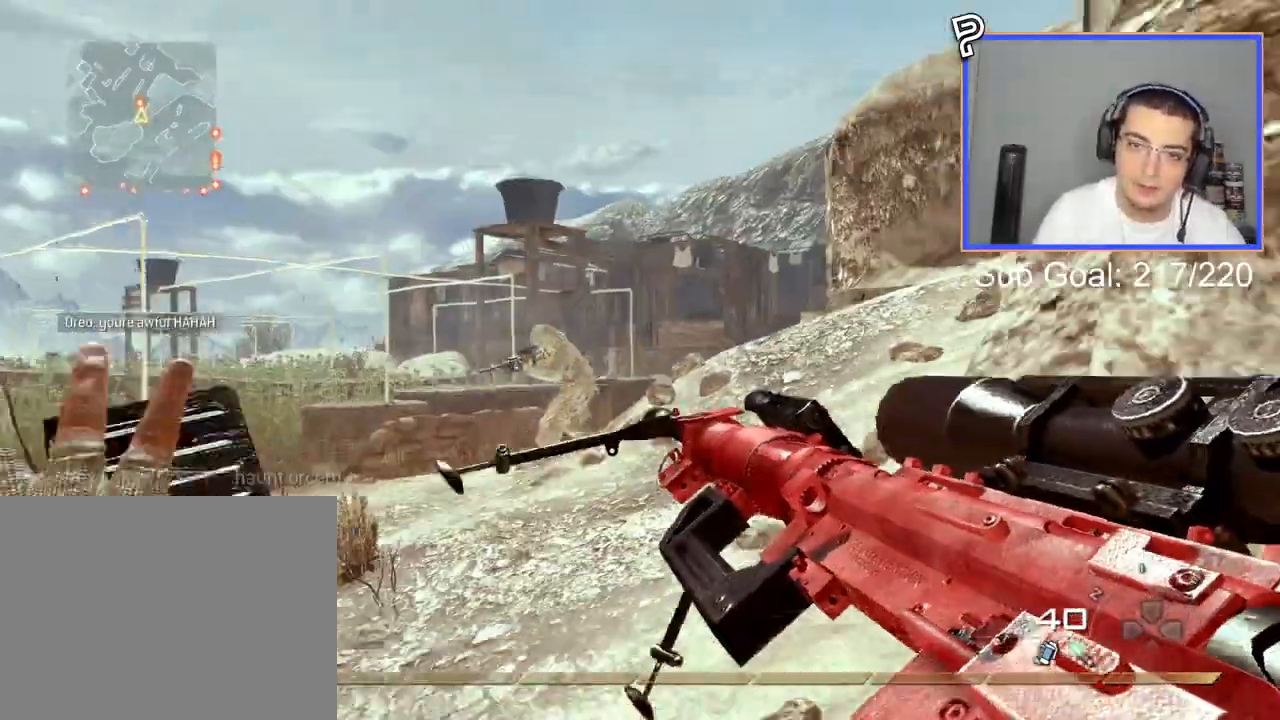
{"buttons": ["L2"], "left_stick": "left", "right_stick": "center", "events": [[434, "L2", "down"]]}
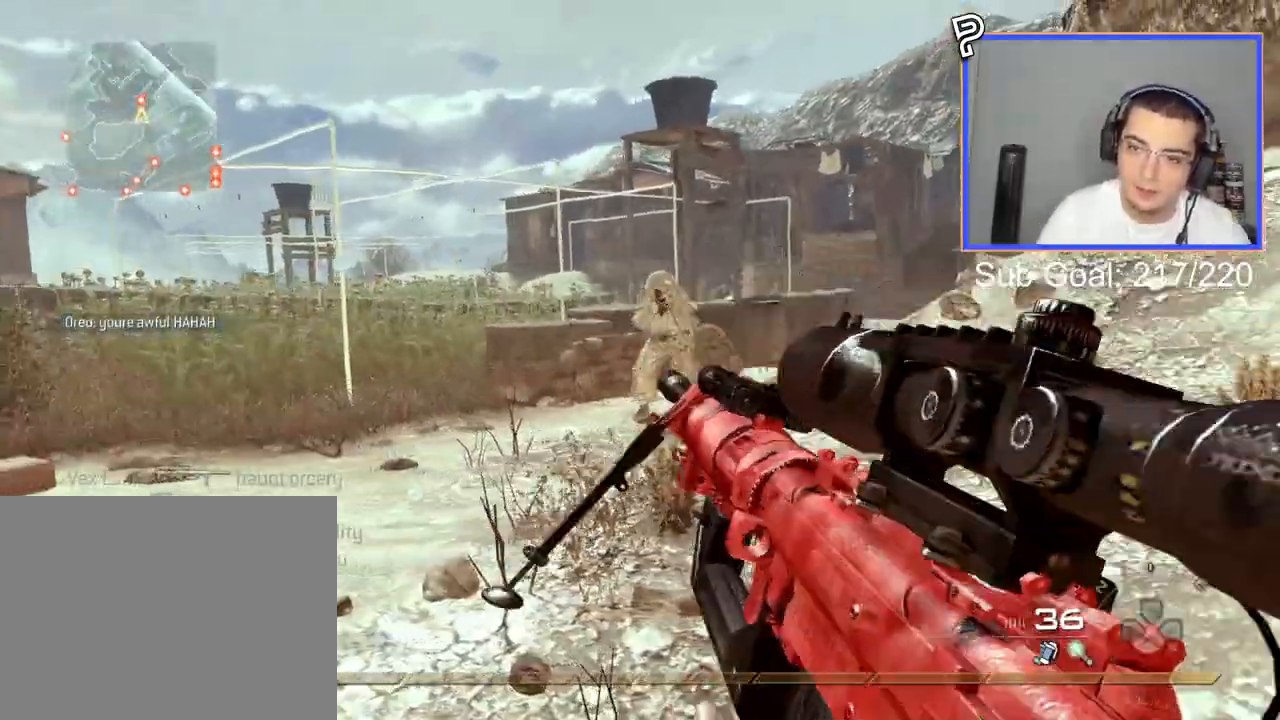
{"buttons": [], "left_stick": "up-right", "right_stick": "center", "events": [[33, "left_stick", "center"], [167, "L3", "down"], [183, "left_stick", "right"], [250, "L3", "up"], [267, "R2", "down"], [317, "CIRCLE", "down"], [317, "L2", "up"], [350, "left_stick", "up-right"], [417, "R2", "up"], [433, "CIRCLE", "up"]]}
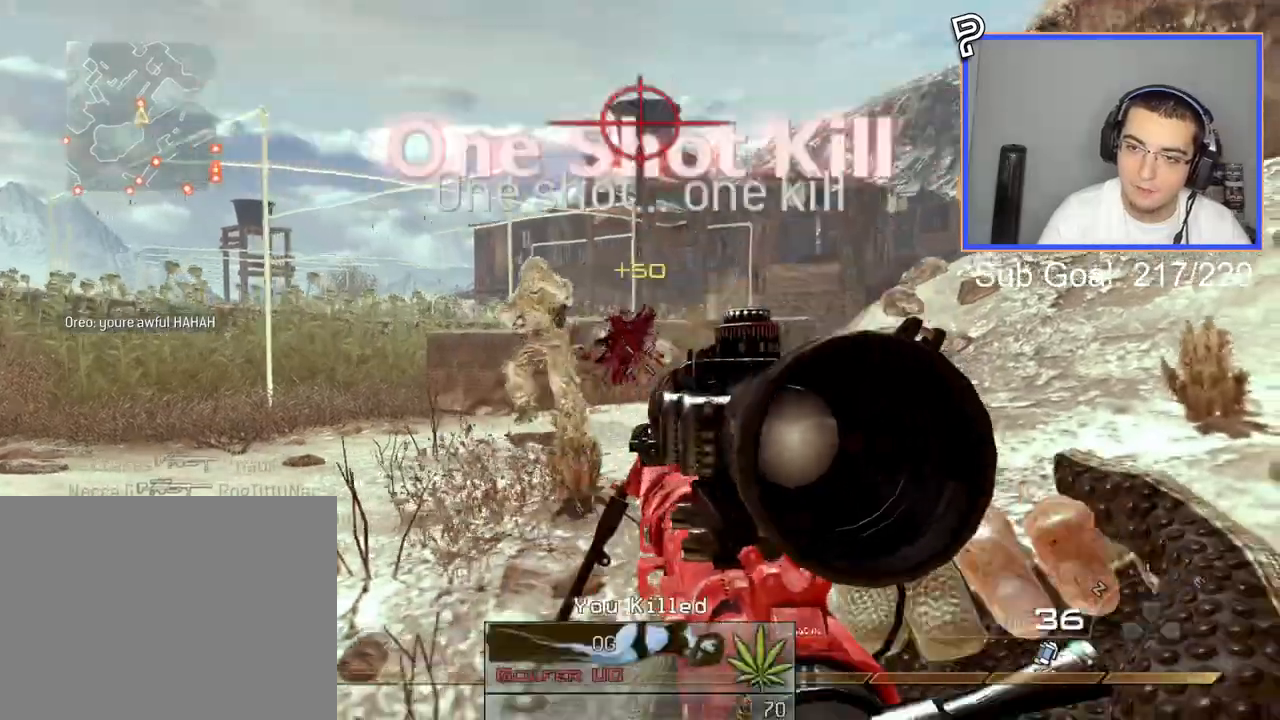
{"buttons": ["L3"], "left_stick": "up", "right_stick": "center", "events": [[34, "CROSS", "down"], [150, "CROSS", "up"], [150, "L3", "down"], [267, "right_stick", "down-left"], [284, "left_stick", "up"], [434, "right_stick", "center"]]}
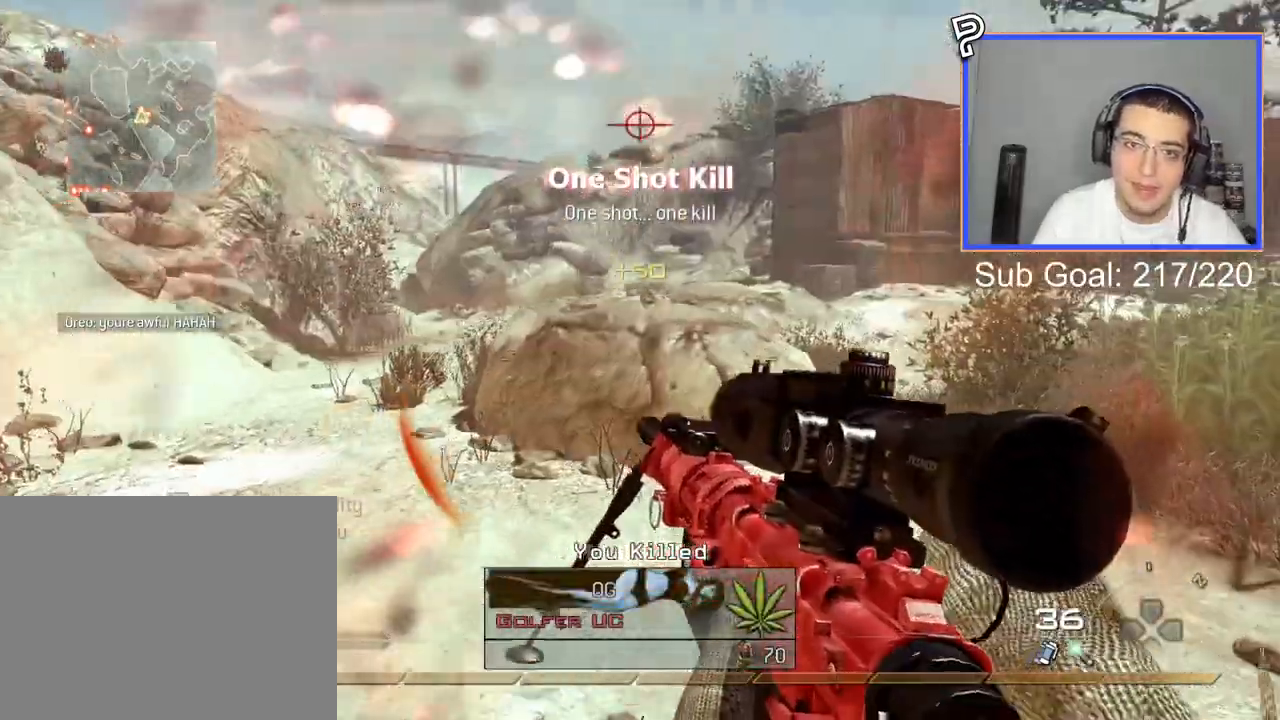
{"buttons": [], "left_stick": "up", "right_stick": "center", "events": [[50, "L3", "up"]]}
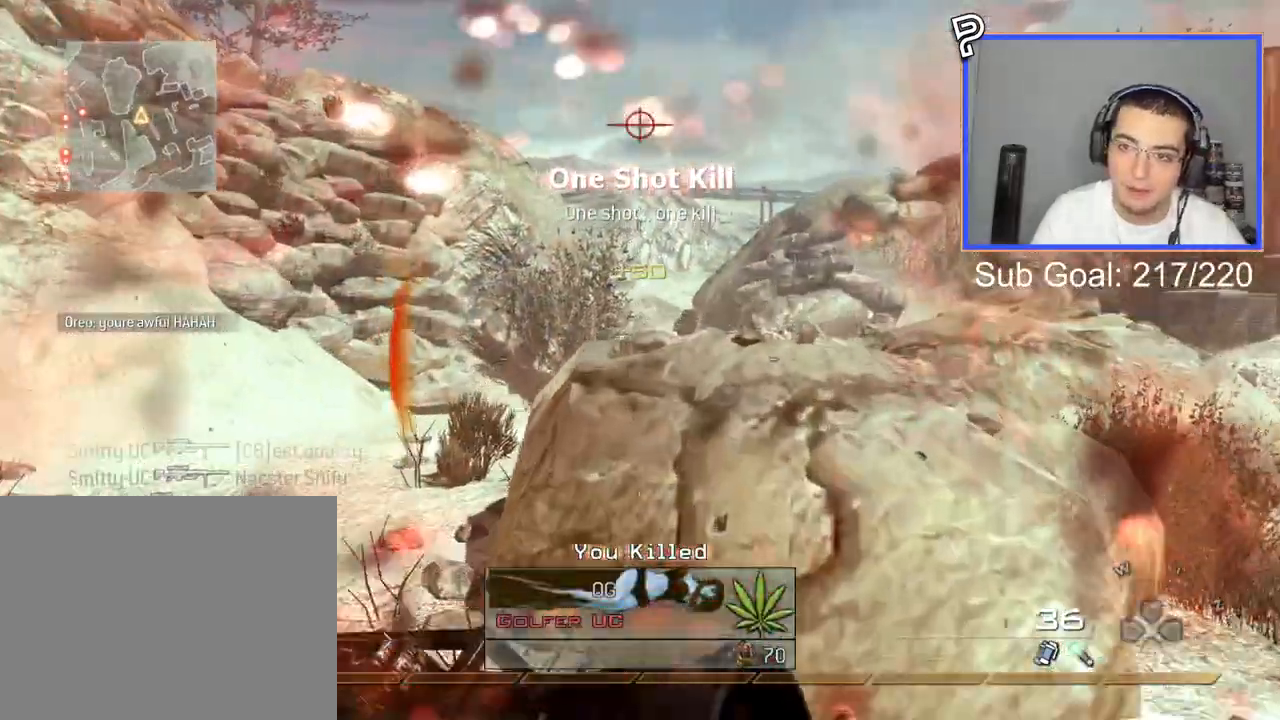
{"buttons": ["L2", "L3"], "left_stick": "center", "right_stick": "center", "events": [[17, "CROSS", "down"], [134, "CROSS", "up"], [217, "L2", "down"], [367, "L3", "down"], [367, "left_stick", "center"]]}
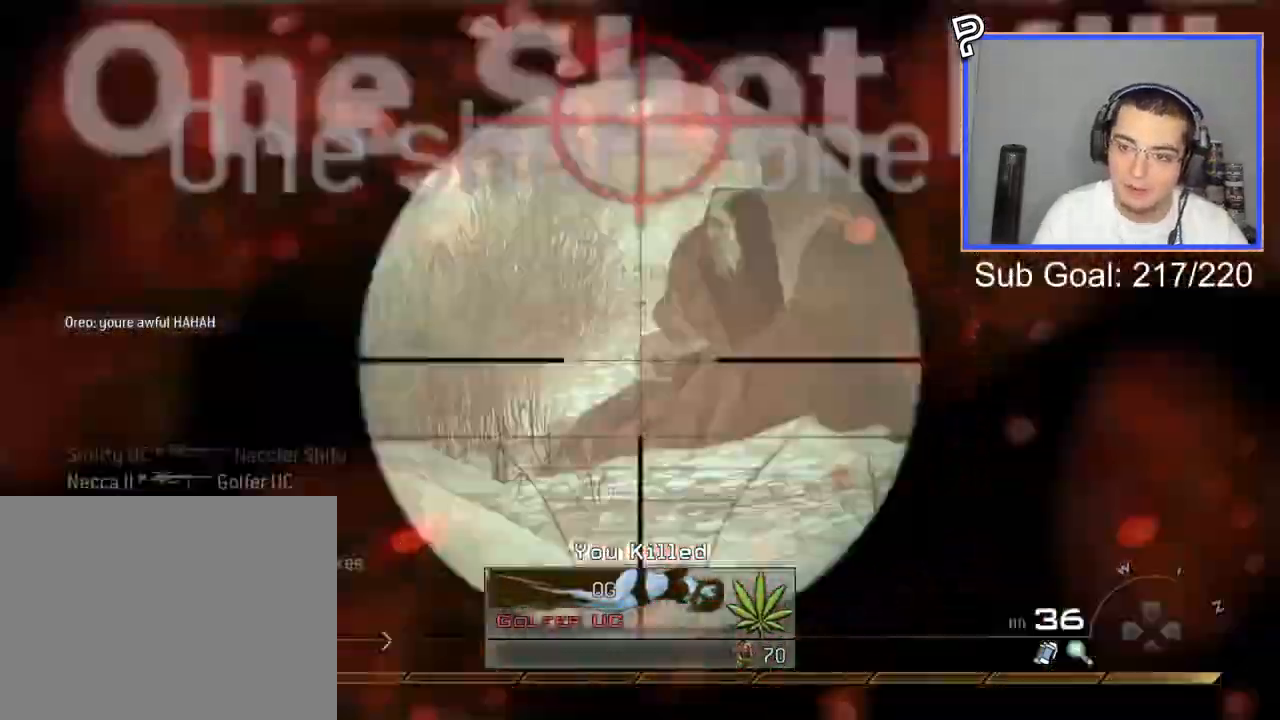
{"buttons": ["L3"], "left_stick": "up-left", "right_stick": "center"}
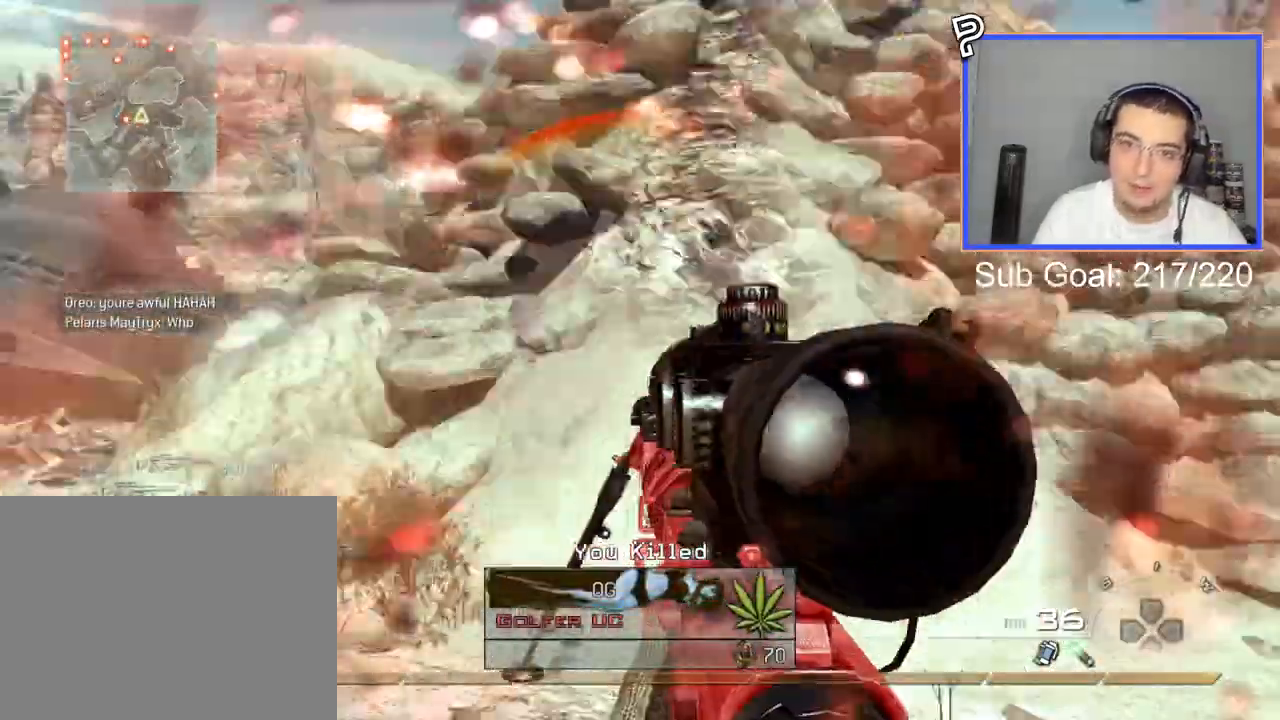
{"buttons": [], "left_stick": "center", "right_stick": "center", "events": [[183, "left_stick", "up"], [383, "L3", "up"], [383, "left_stick", "center"]]}
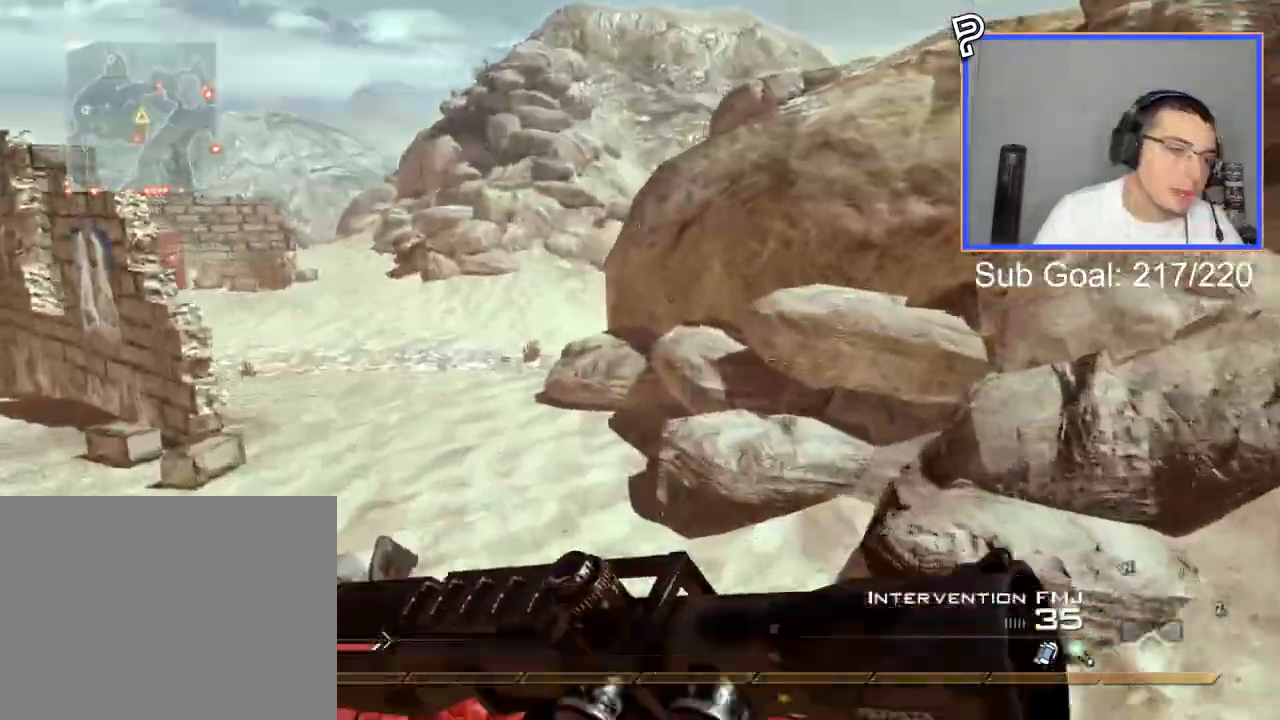
{"buttons": [], "left_stick": "center", "right_stick": "center", "events": []}
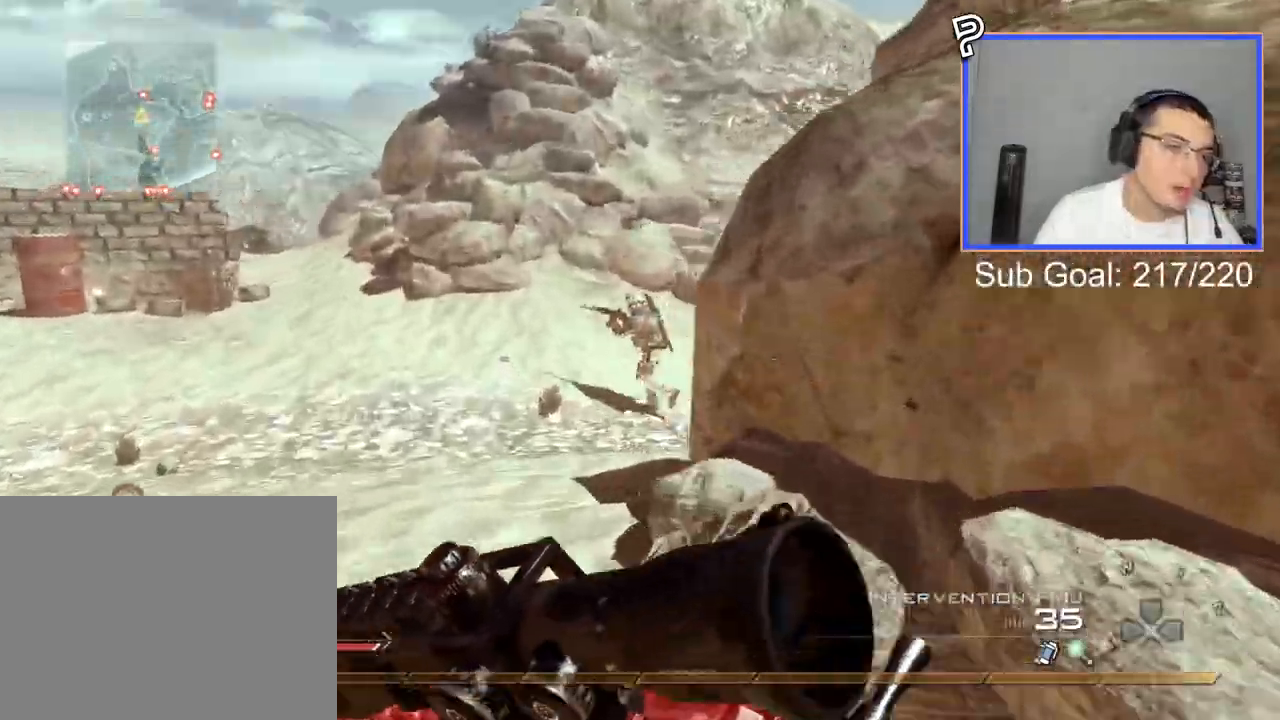
{"buttons": ["L2", "L3"], "left_stick": "down-left", "right_stick": "center", "events": [[250, "L2", "down"], [417, "L3", "down"], [433, "left_stick", "down-left"]]}
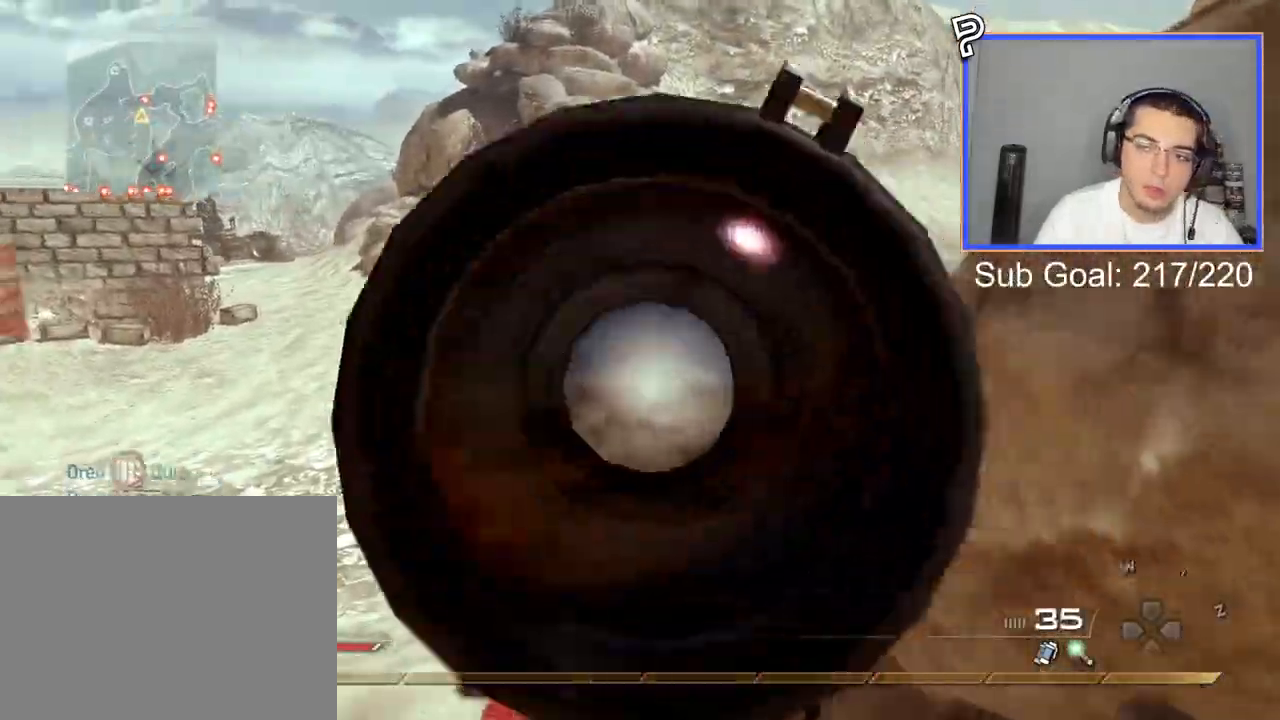
{"buttons": [], "left_stick": "center", "right_stick": "center", "events": [[100, "R2", "down"], [150, "L3", "up"], [150, "left_stick", "down"], [167, "L2", "up"], [234, "CIRCLE", "down"], [350, "R2", "up"], [367, "CIRCLE", "up"], [417, "left_stick", "center"], [434, "CROSS", "down"], [501, "CROSS", "up"]]}
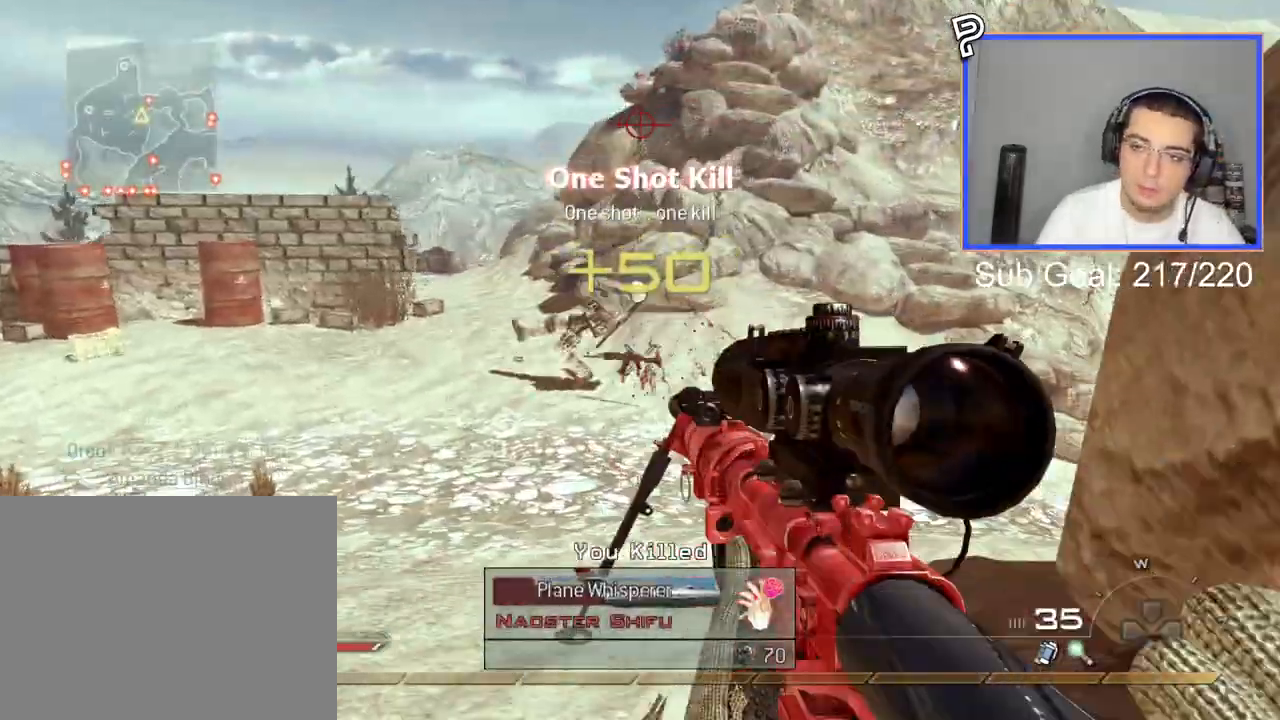
{"buttons": [], "left_stick": "up-left", "right_stick": "center", "events": [[33, "L3", "down"], [33, "left_stick", "up-left"], [317, "right_stick", "right"], [367, "CROSS", "down"], [367, "L3", "up"], [367, "right_stick", "center"], [467, "CROSS", "up"]]}
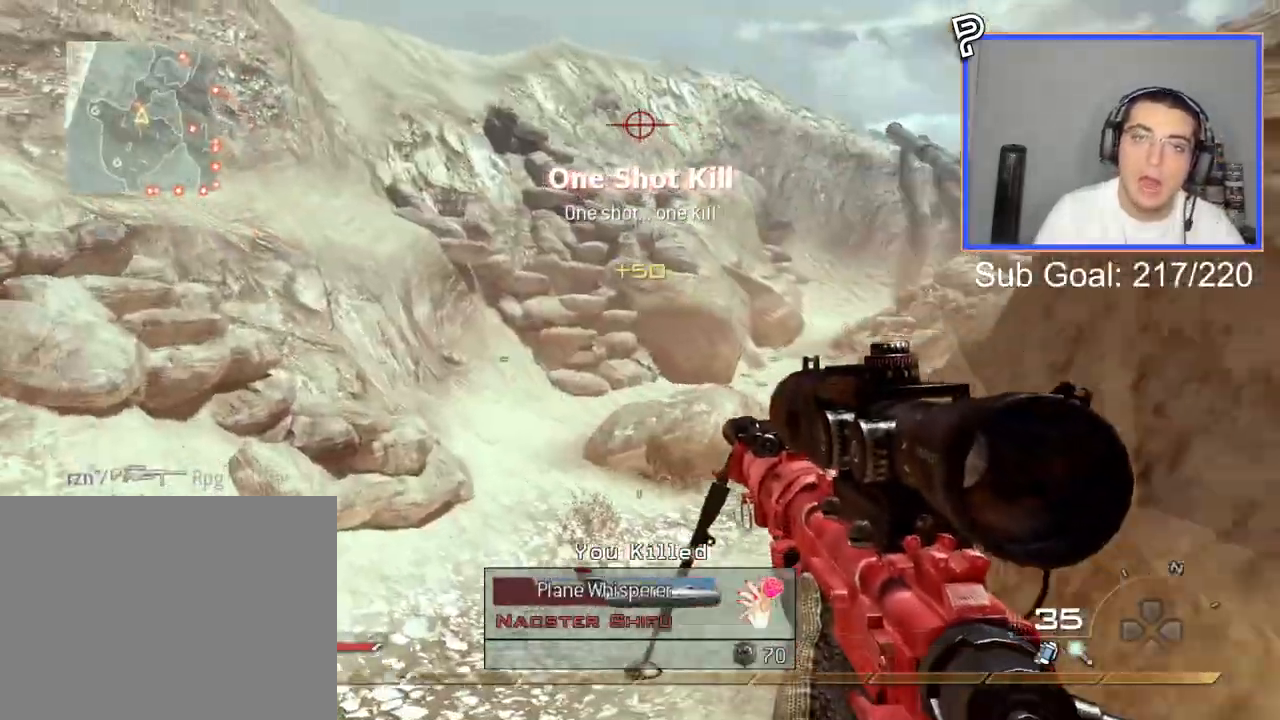
{"buttons": [], "left_stick": "up-left", "right_stick": "center", "events": [[184, "right_stick", "right"], [267, "right_stick", "center"]]}
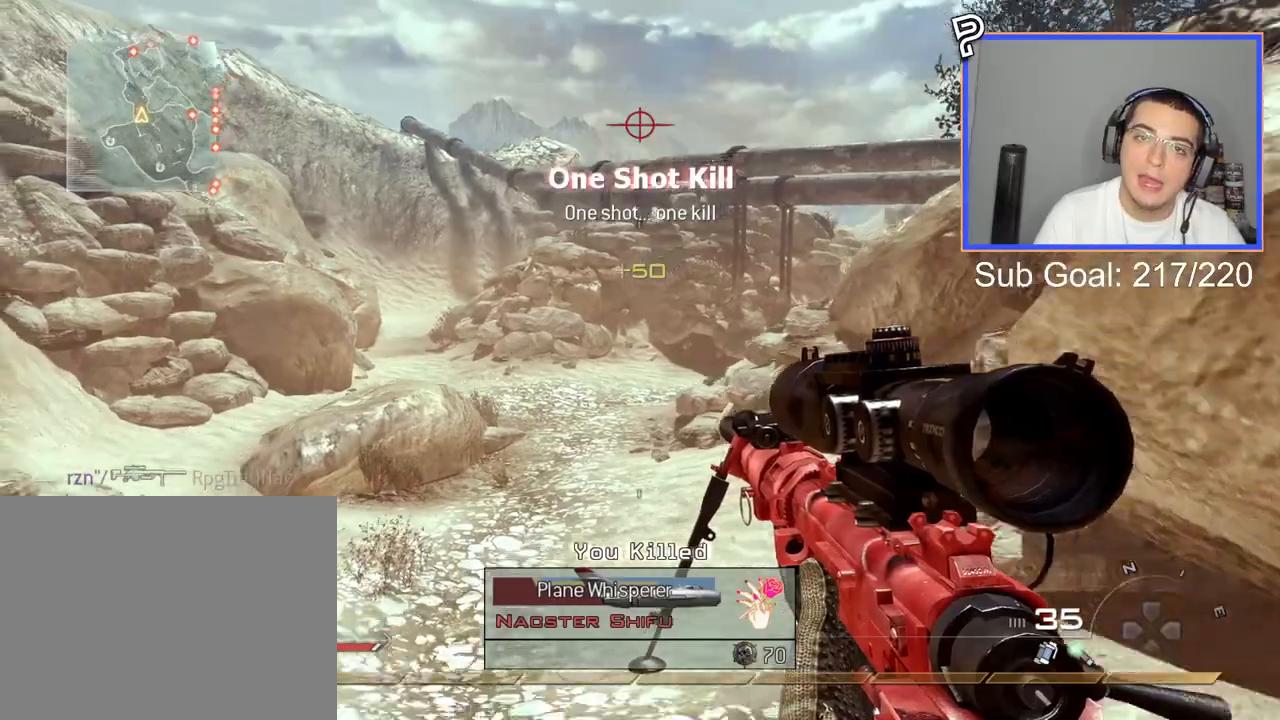
{"buttons": ["TRIANGLE"], "left_stick": "up-left", "right_stick": "center", "events": [[433, "TRIANGLE", "down"]]}
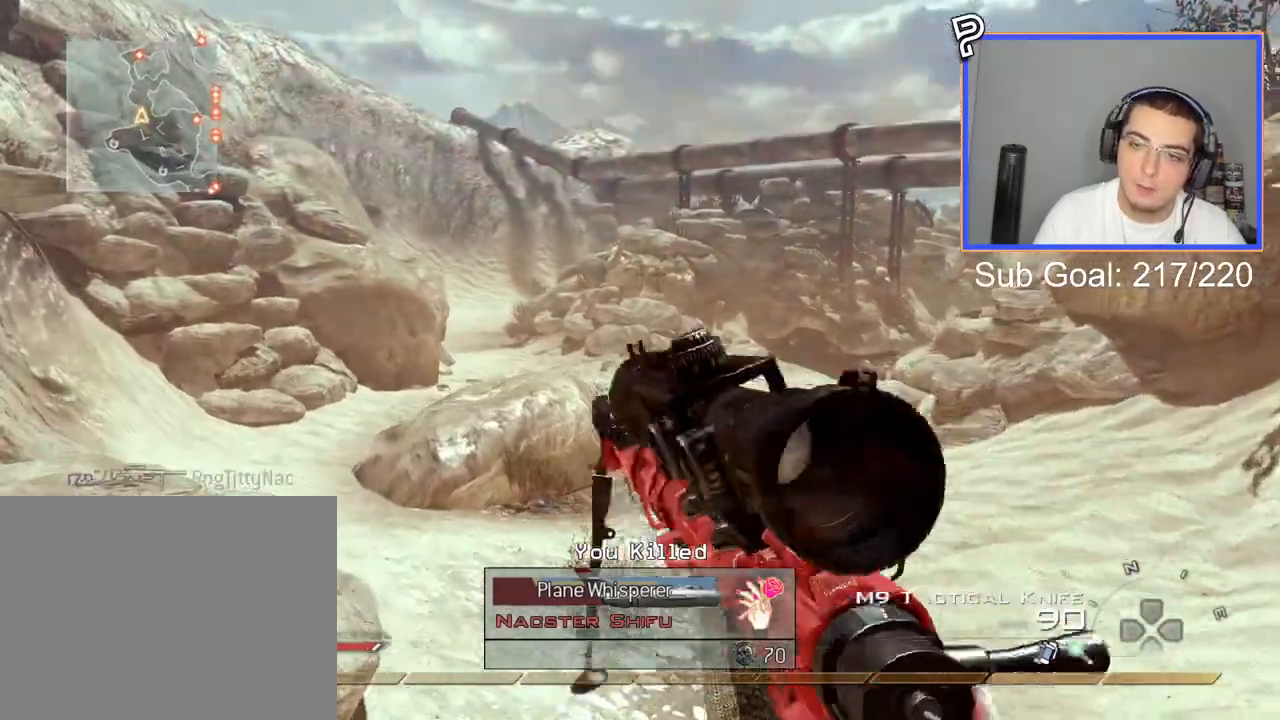
{"buttons": ["L2", "L3"], "left_stick": "center", "right_stick": "center", "events": [[17, "TRIANGLE", "up"], [50, "TRIANGLE", "down"], [117, "TRIANGLE", "up"], [234, "L2", "down"], [234, "right_stick", "up-left"], [300, "right_stick", "center"], [434, "L3", "down"], [434, "left_stick", "center"]]}
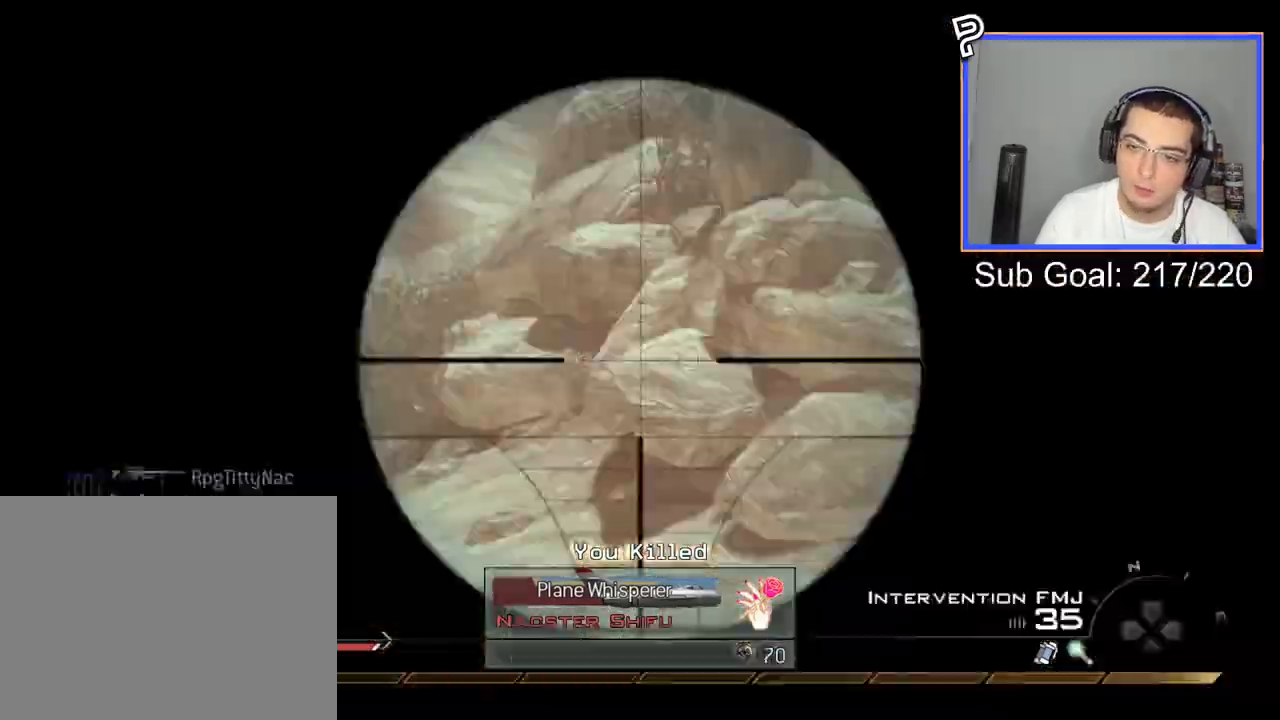
{"buttons": [], "left_stick": "down-right", "right_stick": "center", "events": [[33, "right_stick", "left"], [100, "left_stick", "down-right"], [133, "R2", "down"], [150, "right_stick", "center"], [166, "L2", "up"], [166, "L3", "up"], [283, "R2", "up"]]}